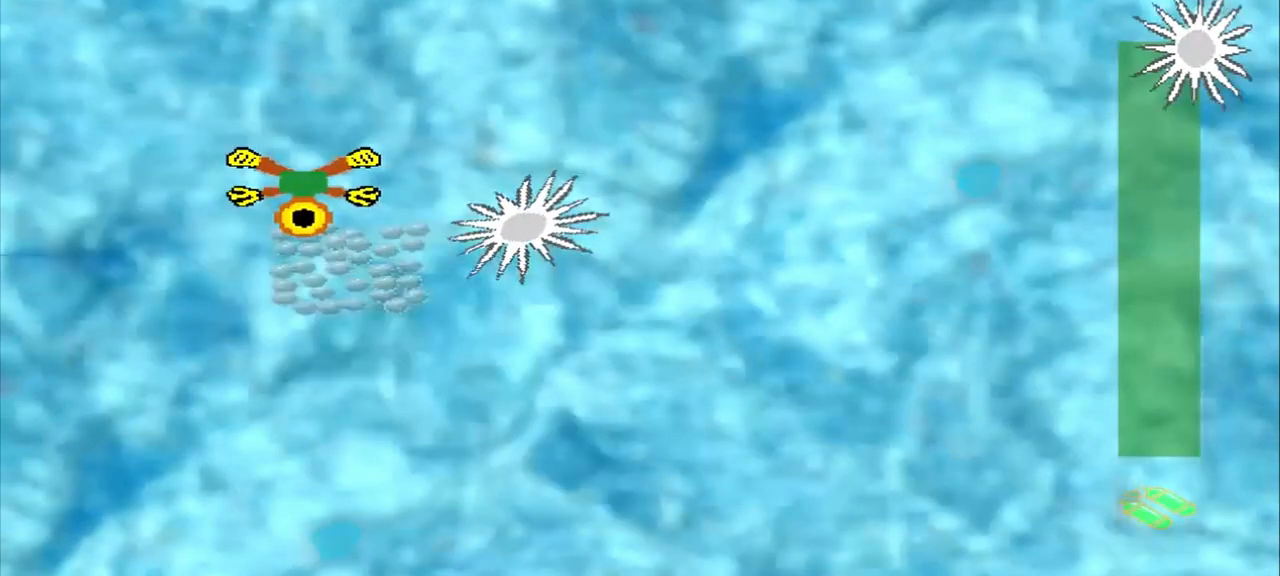
Gameplay with a controller (PlayStation layout); each line is a JSON object with the inputs held at the frame after it. "events" lists button and stick changes between this image and that frame as [ms after this image, input, new state], when the widget could be followed in between. Not read: L2 L3 R2 R3 right_stick.
{"buttons": [], "left_stick": "right", "events": [[208, "left_stick", "down-right"], [458, "left_stick", "right"]]}
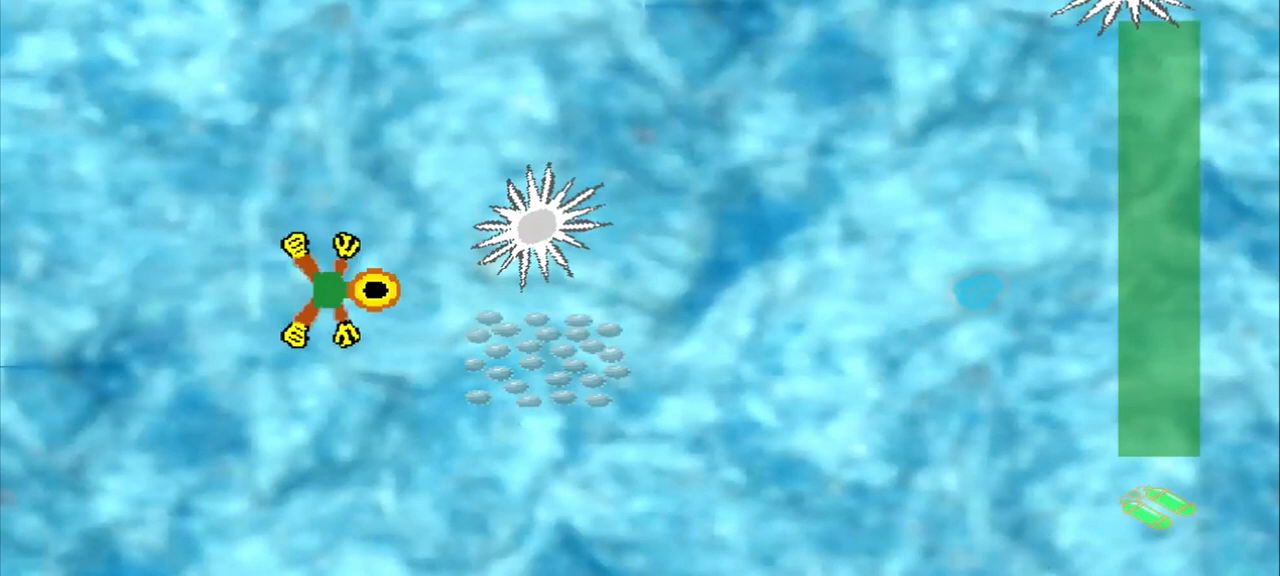
{"buttons": [], "left_stick": "right", "events": []}
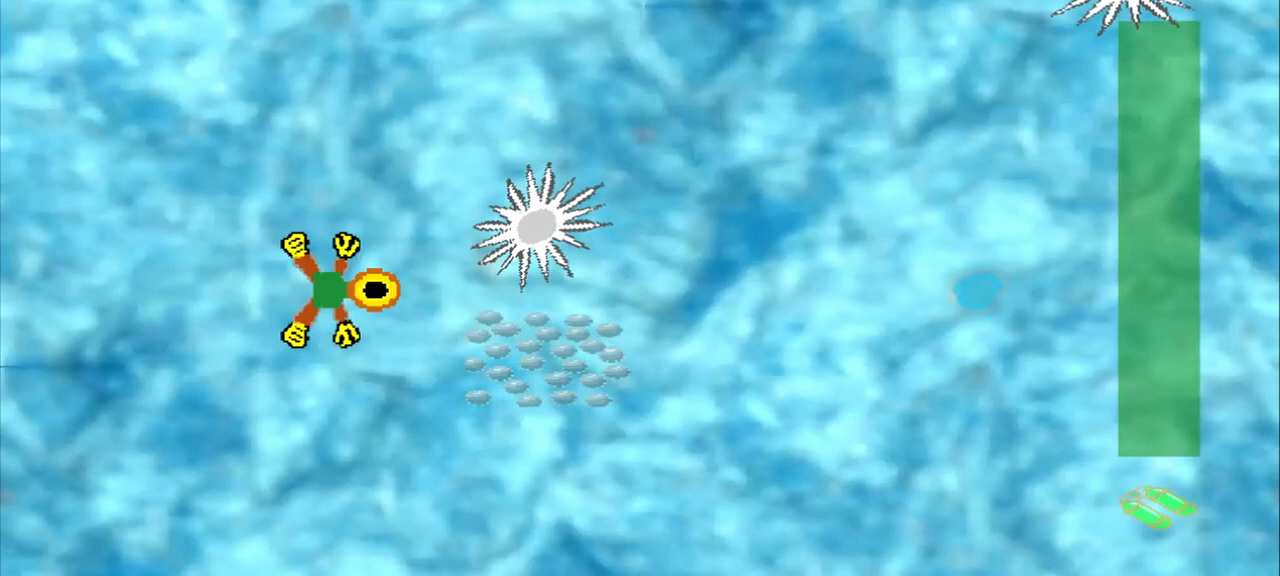
{"buttons": [], "left_stick": "down-right", "events": [[125, "left_stick", "center"], [292, "left_stick", "down-right"]]}
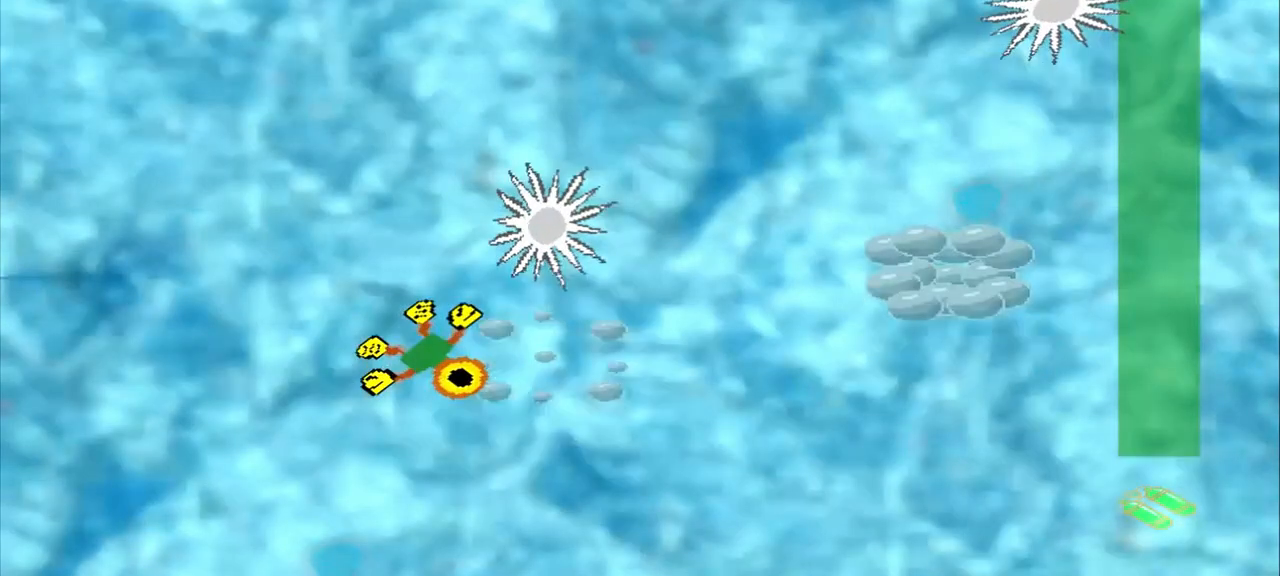
{"buttons": [], "left_stick": "right", "events": [[83, "left_stick", "up-right"], [167, "left_stick", "right"], [417, "left_stick", "down-left"], [500, "left_stick", "right"]]}
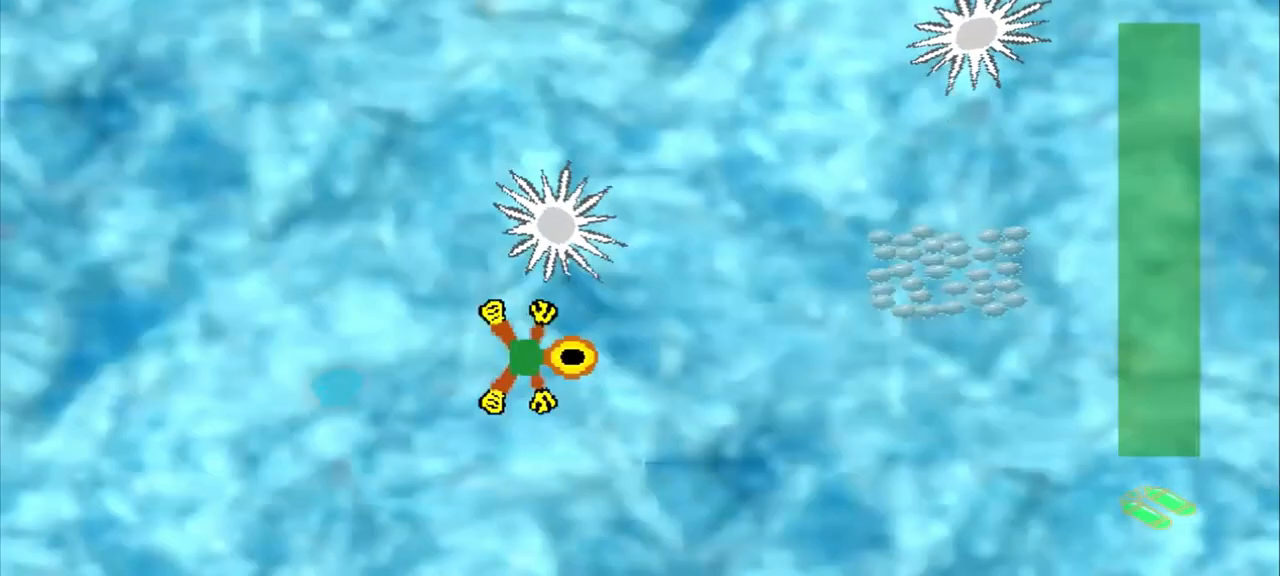
{"buttons": [], "left_stick": "right", "events": []}
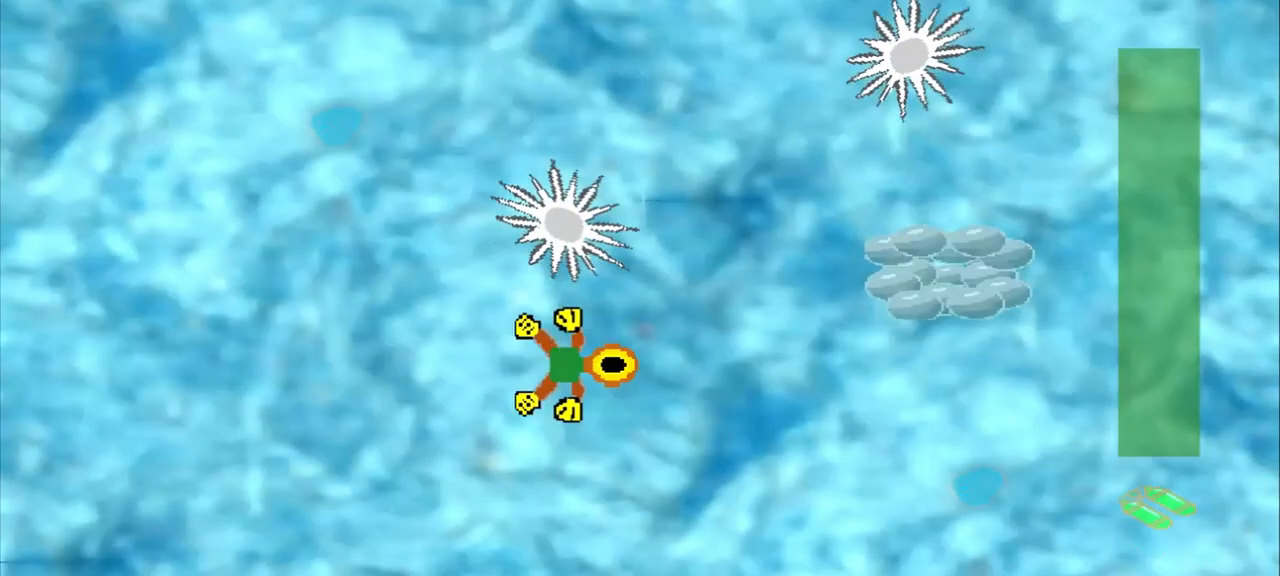
{"buttons": [], "left_stick": "center", "events": [[83, "left_stick", "left"], [333, "left_stick", "center"]]}
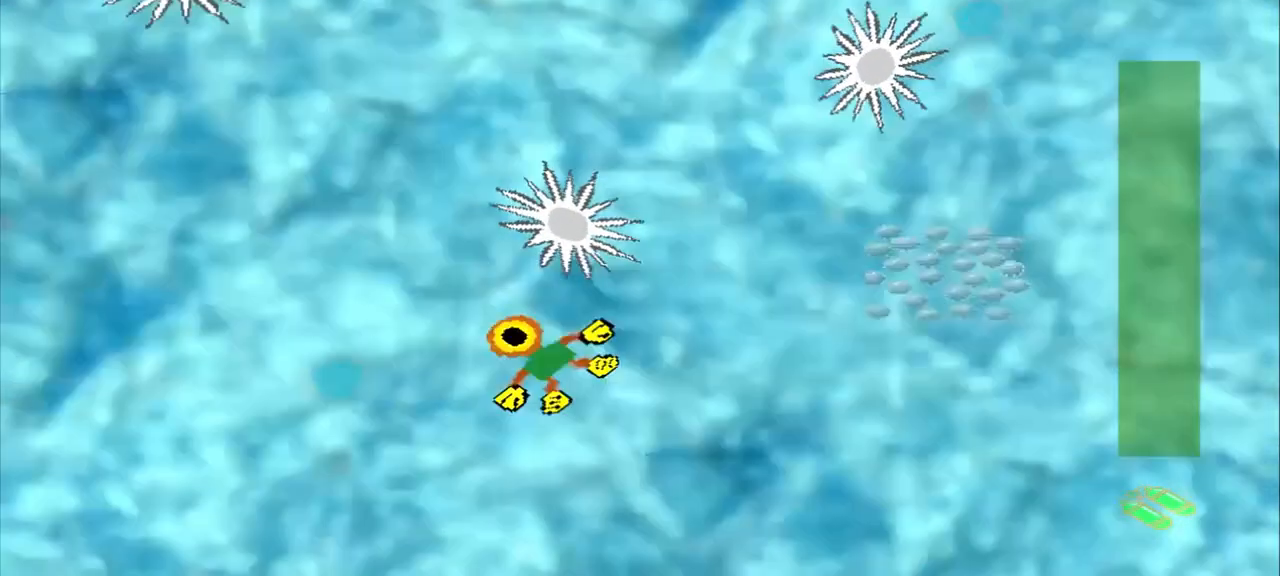
{"buttons": [], "left_stick": "down-right", "events": [[292, "left_stick", "down-right"]]}
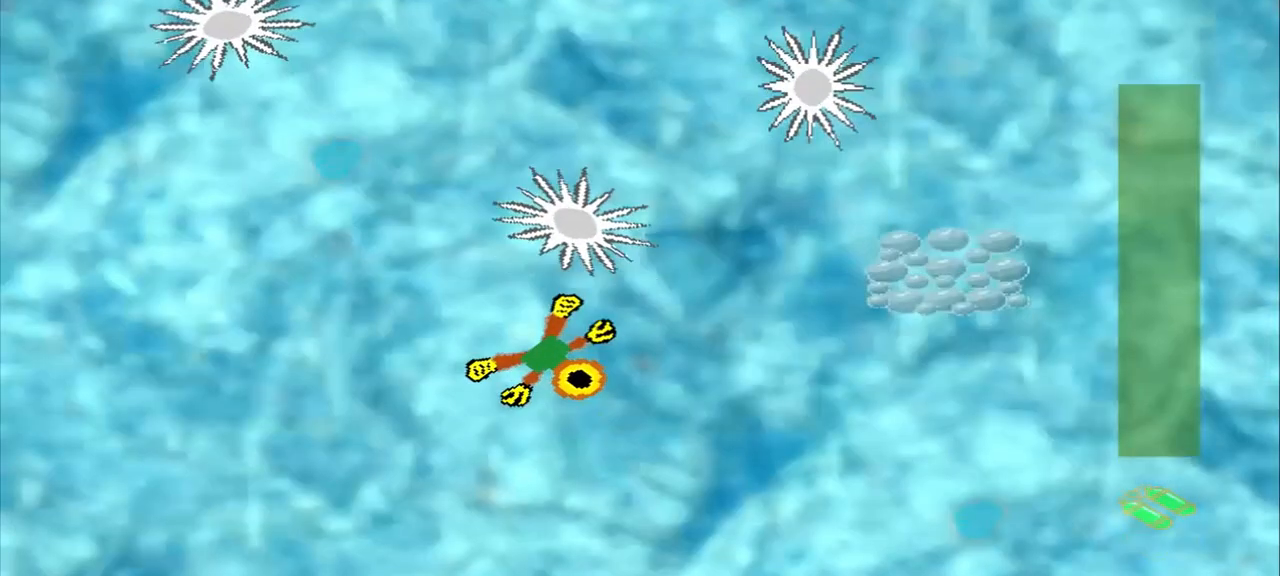
{"buttons": [], "left_stick": "right", "events": [[500, "left_stick", "right"]]}
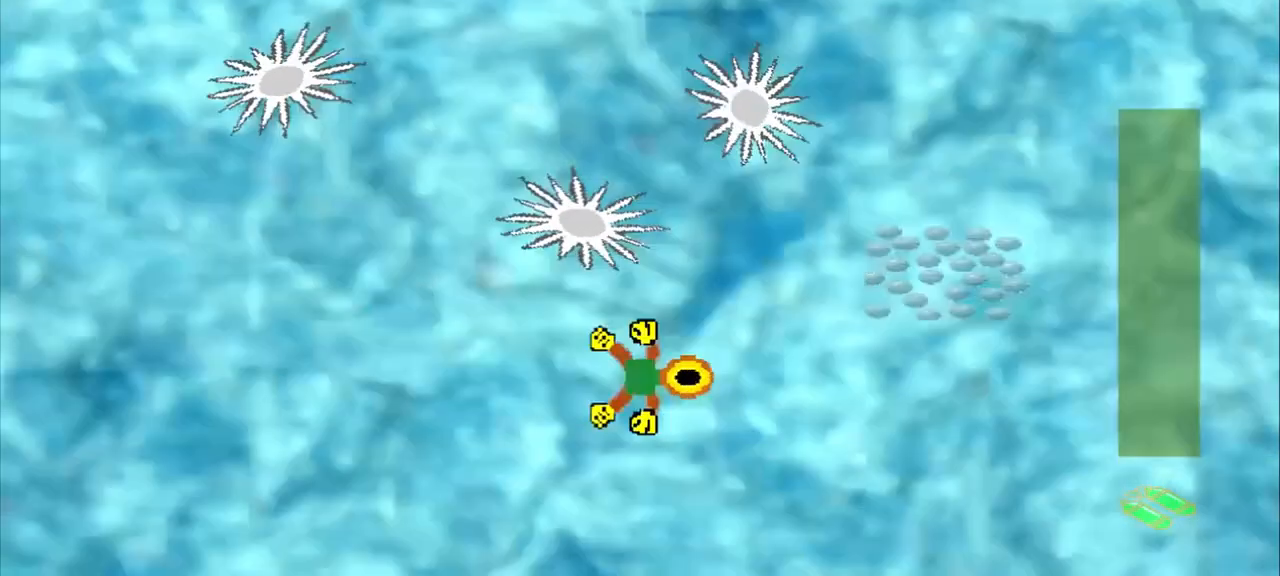
{"buttons": [], "left_stick": "right", "events": [[125, "CROSS", "down"], [458, "CROSS", "up"]]}
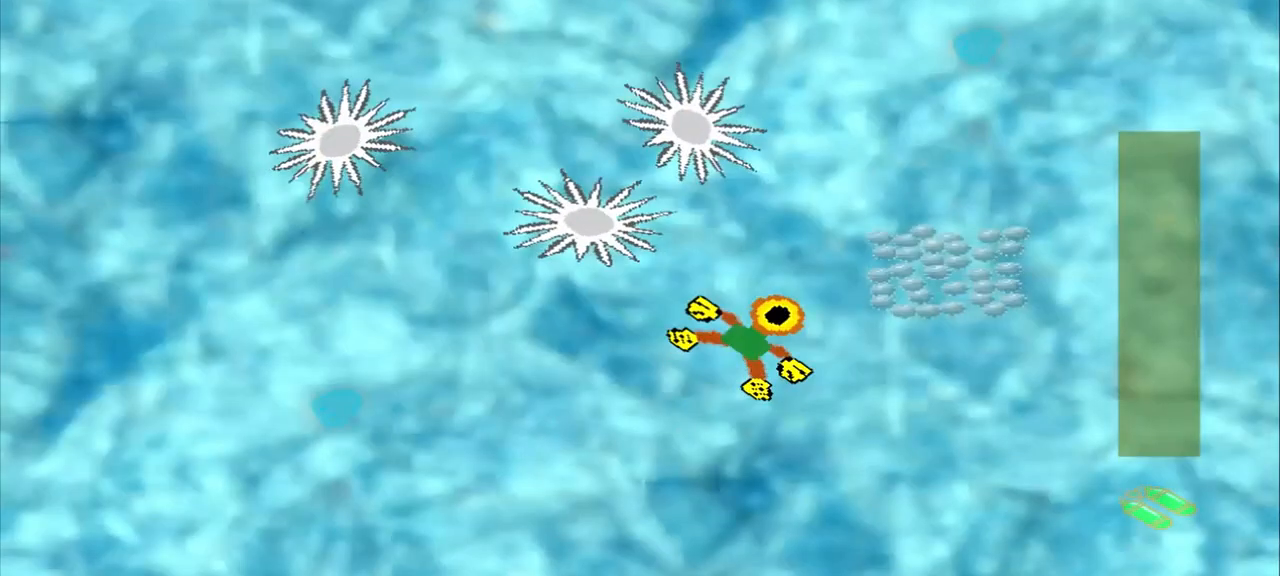
{"buttons": [], "left_stick": "right", "events": []}
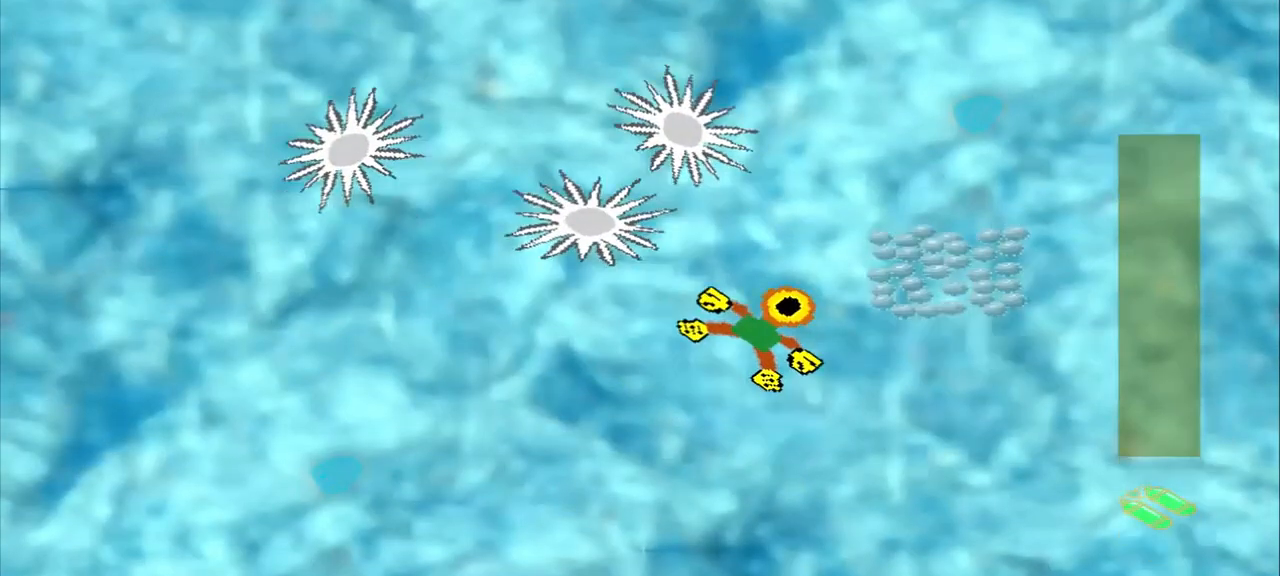
{"buttons": [], "left_stick": "up-right", "events": [[42, "left_stick", "center"], [208, "left_stick", "up-right"]]}
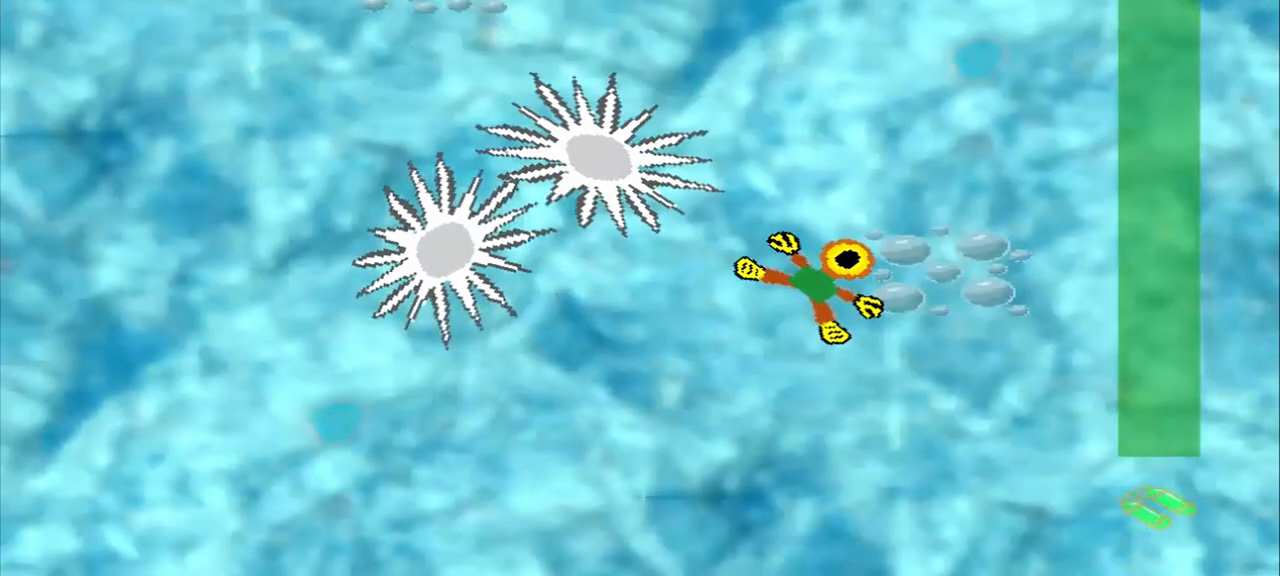
{"buttons": ["DPAD_DOWN"], "left_stick": "up-left", "events": [[500, "DPAD_DOWN", "down"], [500, "left_stick", "up-left"]]}
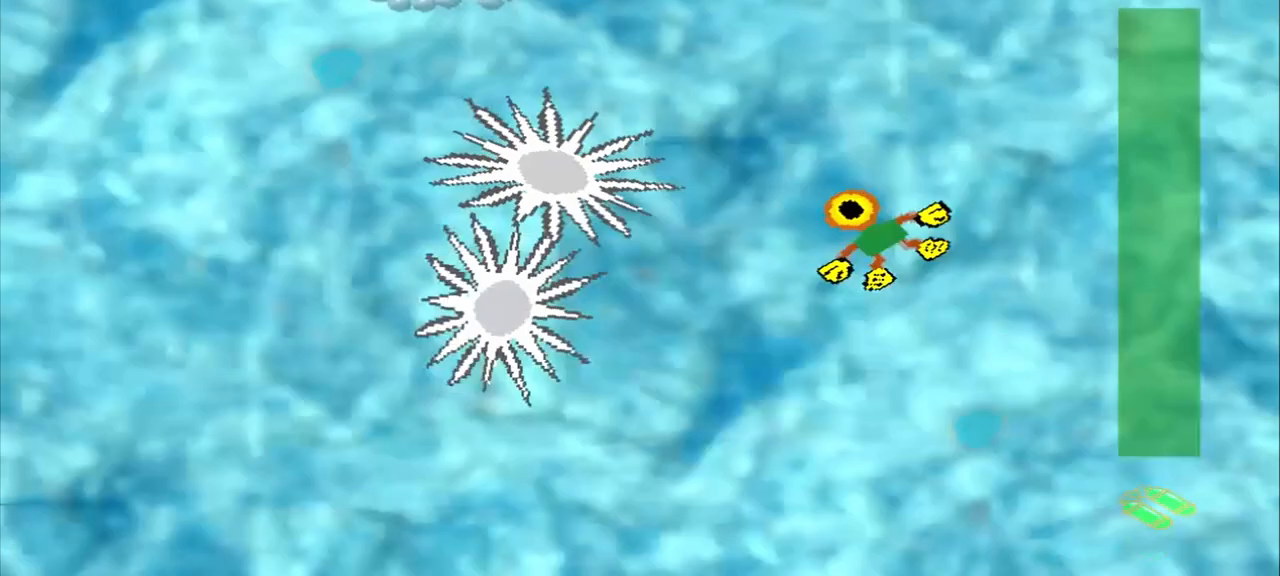
{"buttons": ["DPAD_DOWN"], "left_stick": "up-left", "events": []}
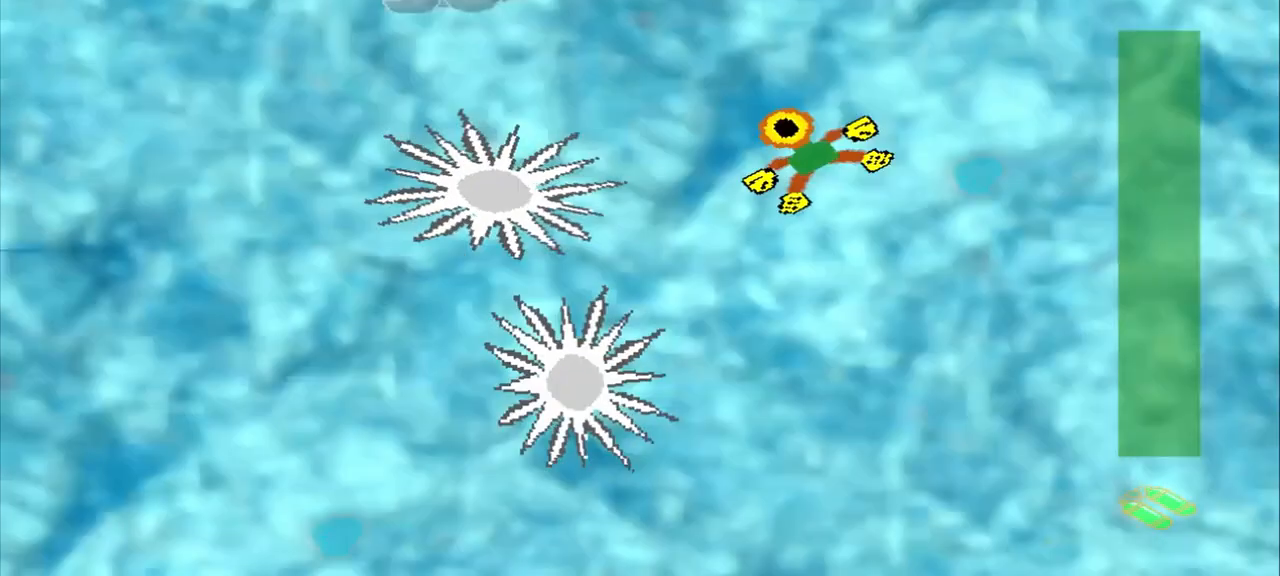
{"buttons": ["DPAD_DOWN"], "left_stick": "up-left", "events": []}